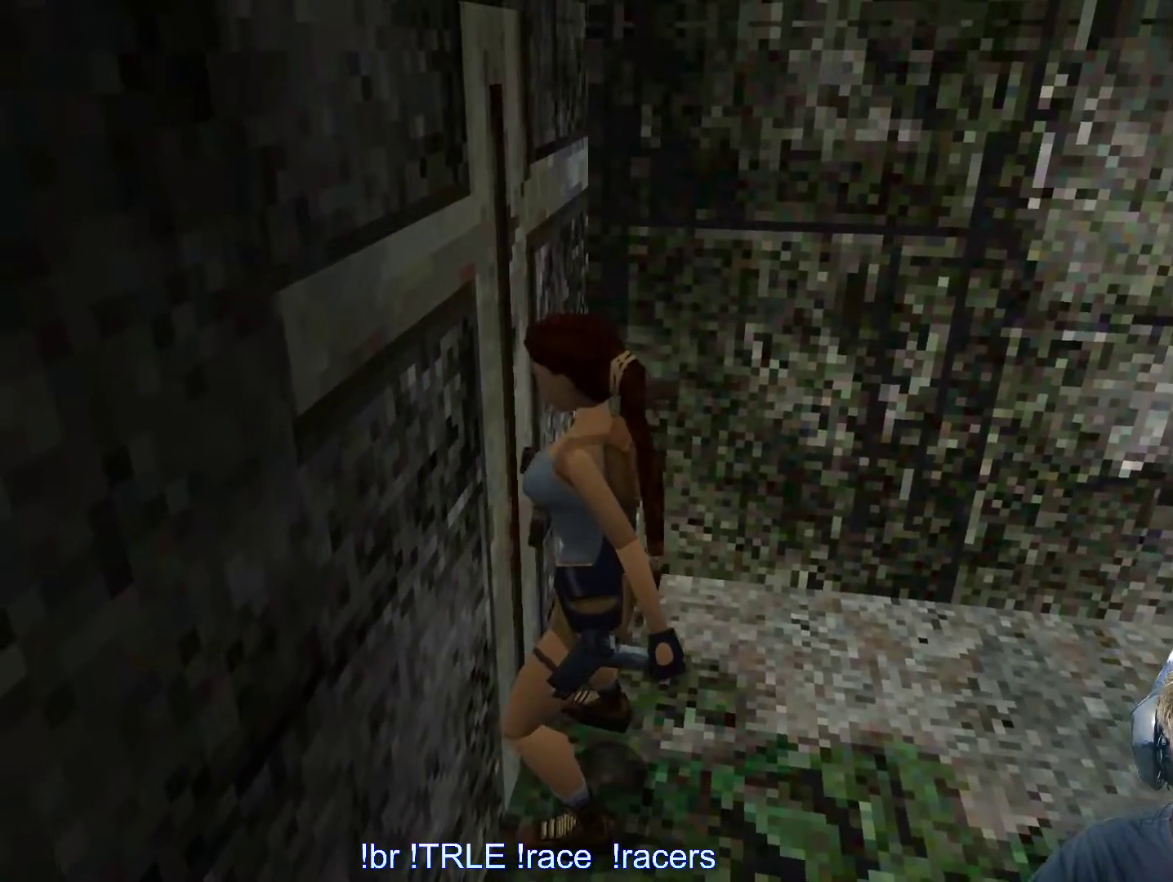
Gameplay with keyboard; each line is a JSON object with the keys held at the frame after it. "events" lists presses ("down") and releases ("up") of "0", "1", "2", "3", "4", "5", "6", "7", "8", "9", "alt", "ctrl_l", "ctrl_r", "dash", "down", "duck", "escape", "f2", "f3", "flare", "left", "load", "look", "return", "right", "roll", "save", "shift_l", "shift_r", "space", "stepl", "stepr" and "up" between this image and that frame as [ms after this image, input, new state], when the widget could be followed in between. No other keys are recorded. Mouse input is not recorded. Key names are as the overlay labels them; some are game actions (e.g. jump) rather than physical keys.
{"keys": ["left"], "events": [[67, "left", "down"]]}
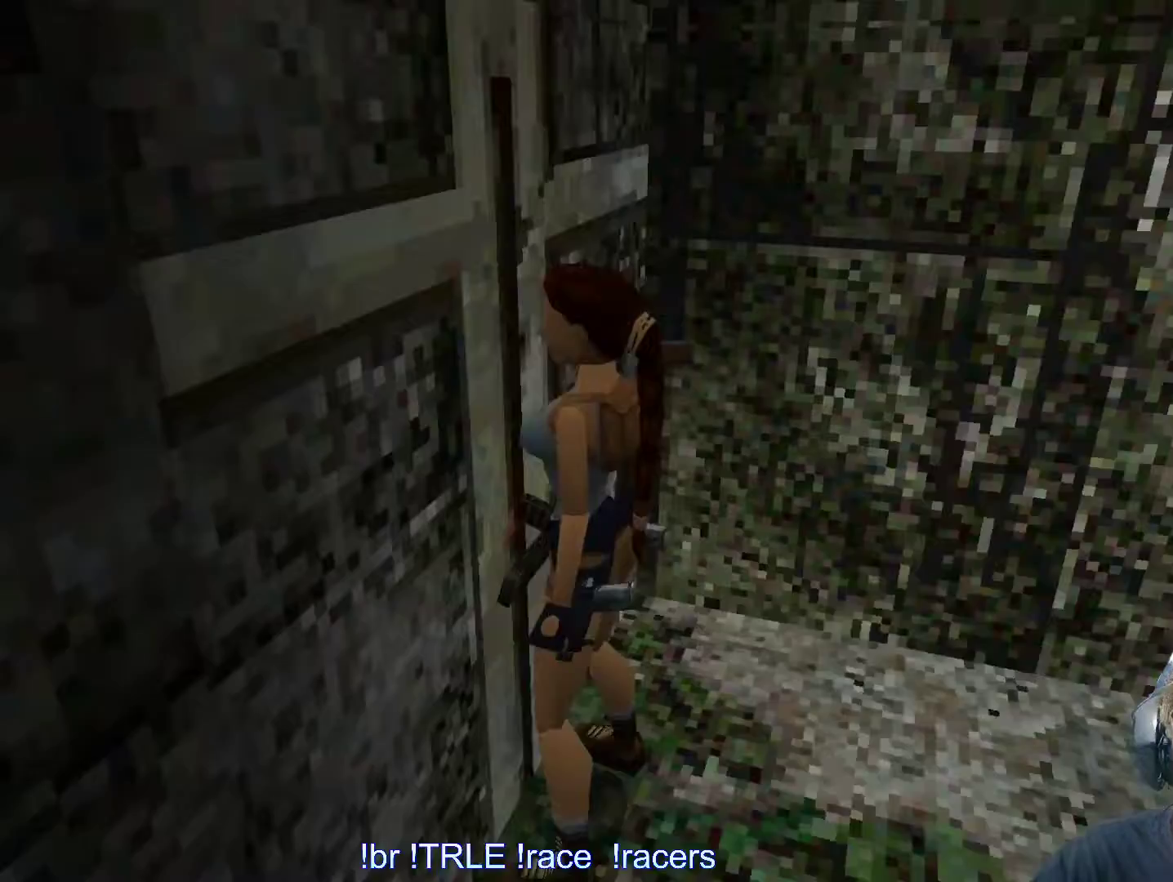
{"keys": ["left"], "events": []}
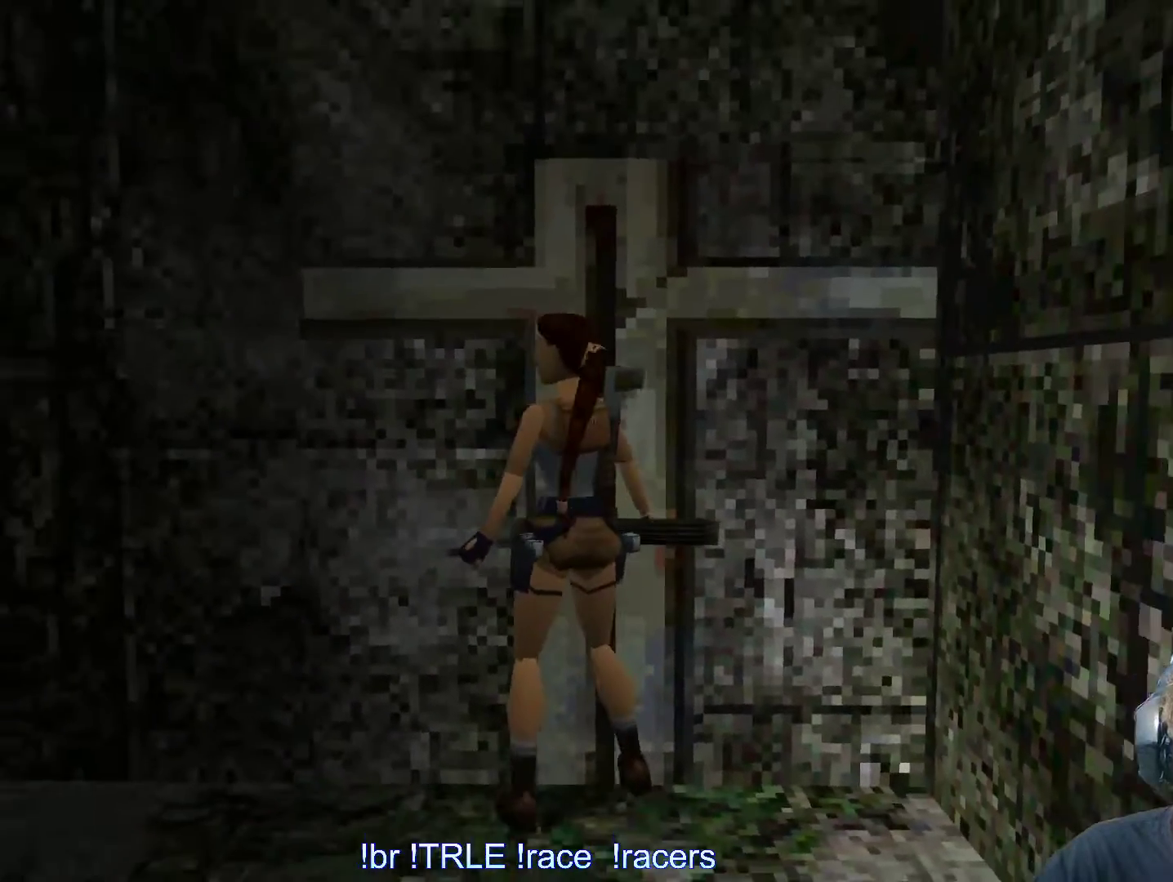
{"keys": ["left", "up"], "events": [[334, "up", "down"]]}
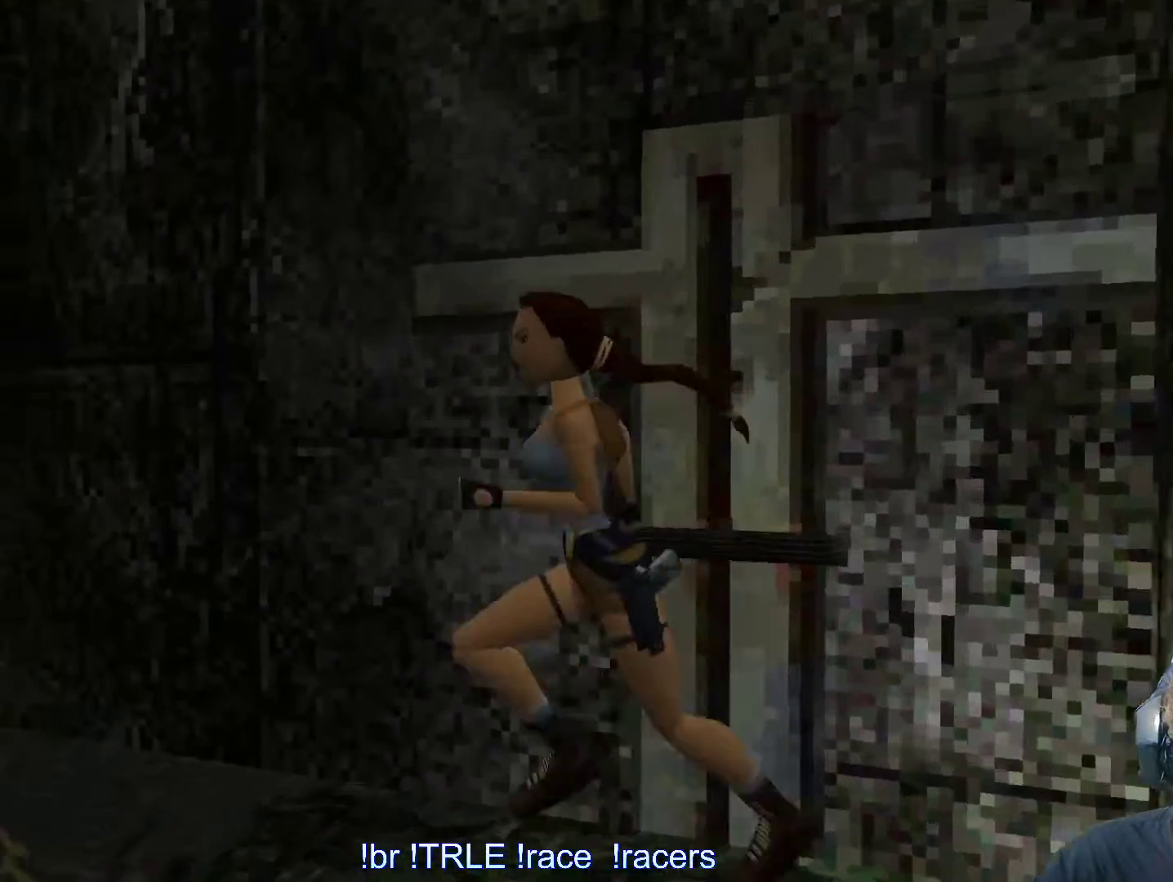
{"keys": ["right", "up"], "events": [[67, "left", "up"], [200, "right", "down"]]}
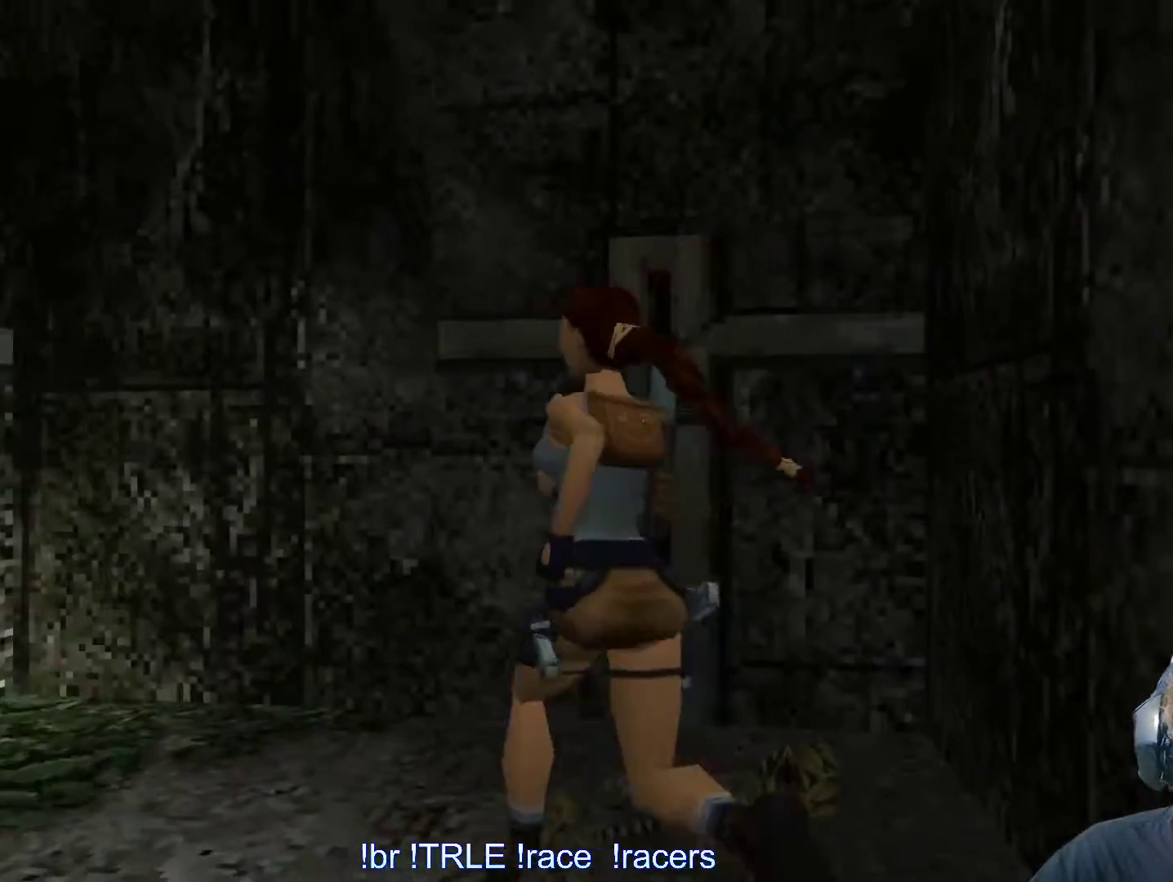
{"keys": [], "events": [[317, "up", "up"], [417, "right", "up"]]}
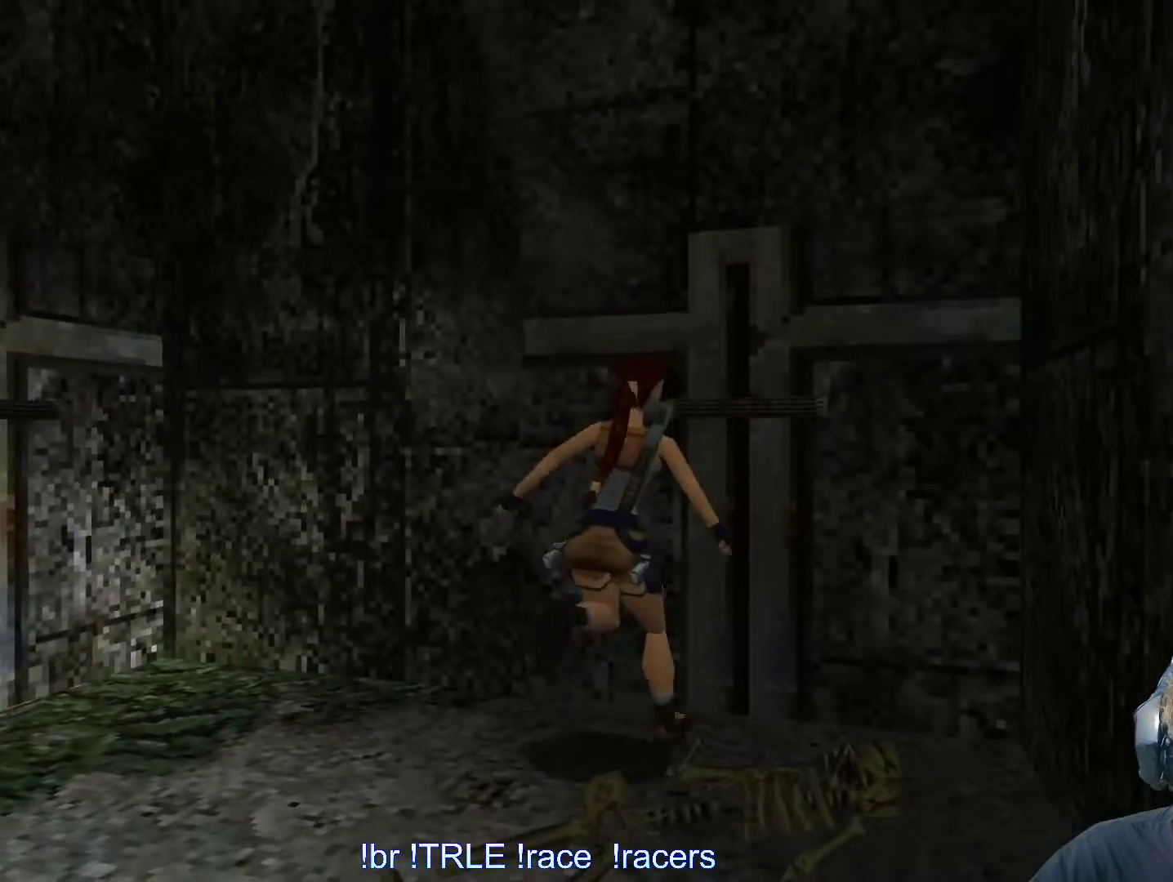
{"keys": ["ctrl_l", "stepr"], "events": [[134, "ctrl_l", "down"], [467, "stepr", "down"]]}
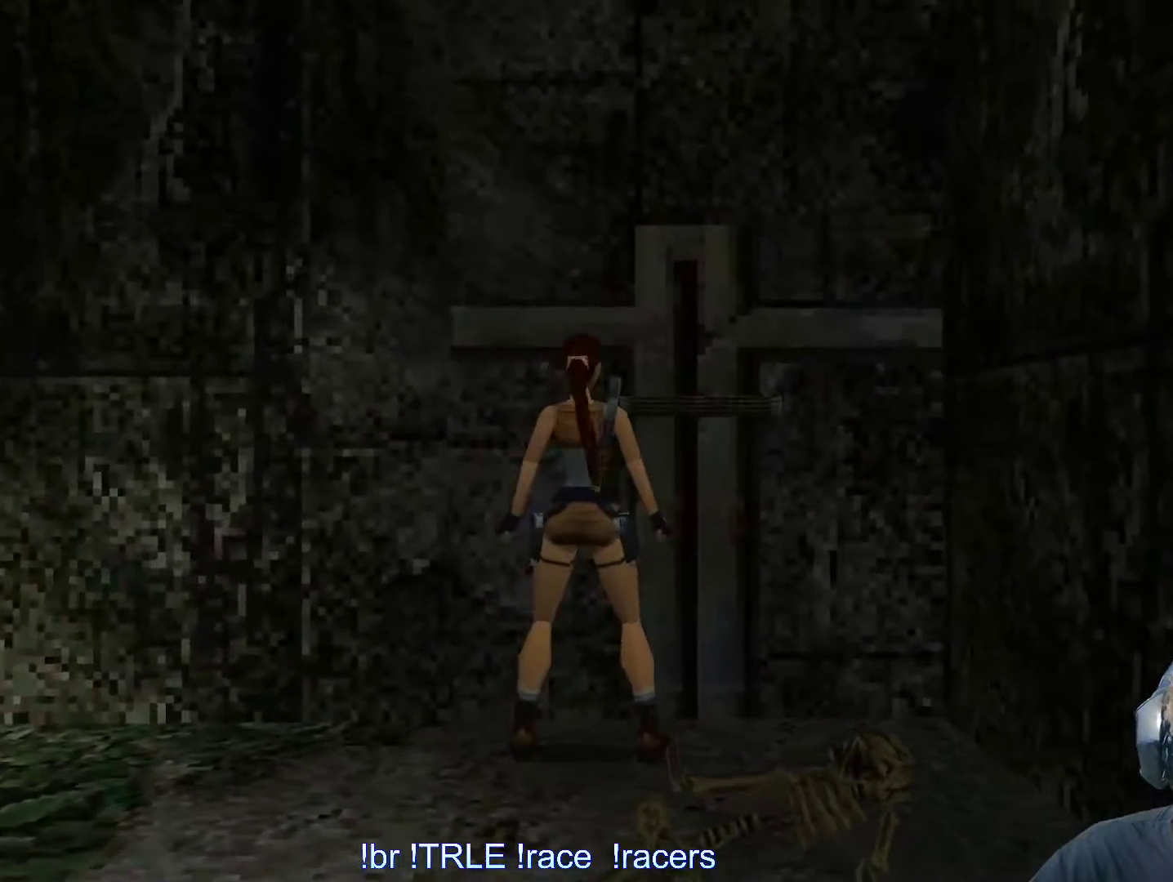
{"keys": ["ctrl_l", "left", "up"], "events": [[67, "stepr", "up"], [250, "left", "down"], [250, "up", "down"]]}
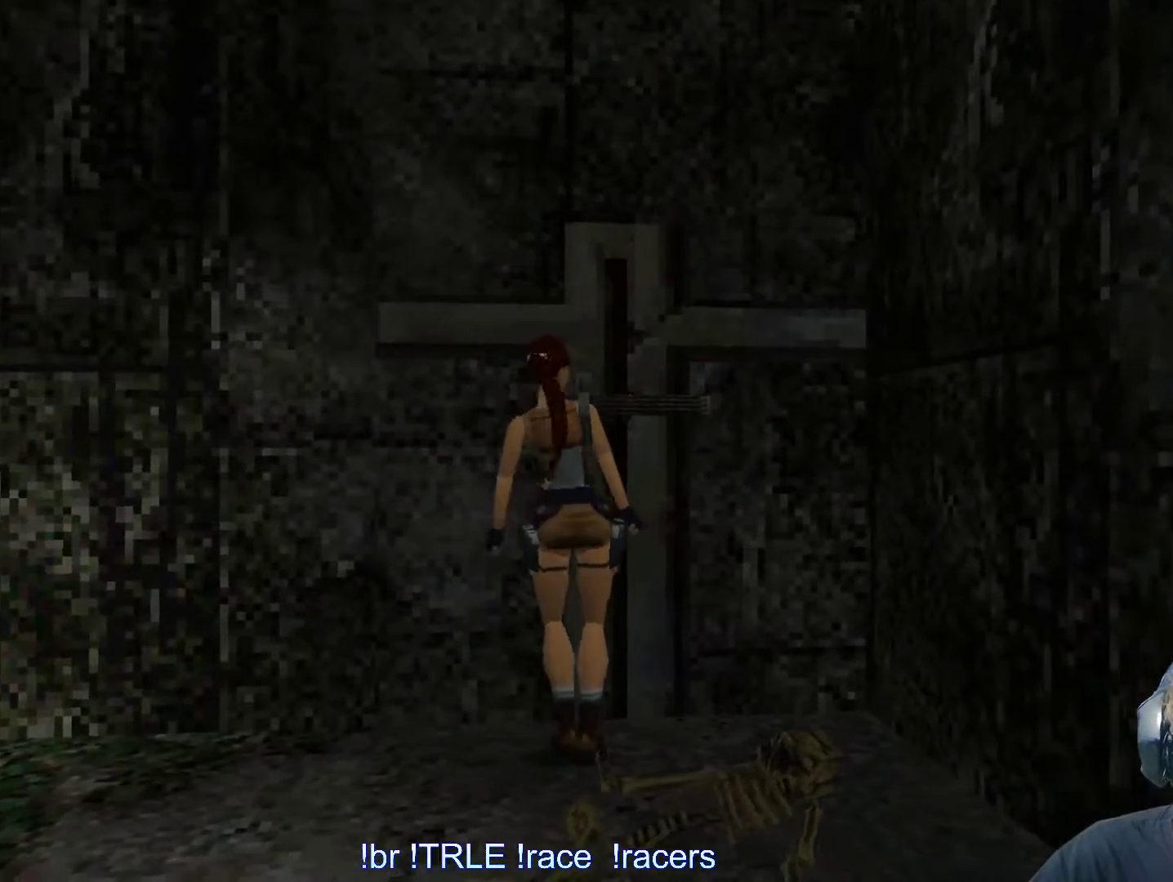
{"keys": ["ctrl_l"], "events": [[34, "left", "up"], [34, "up", "up"]]}
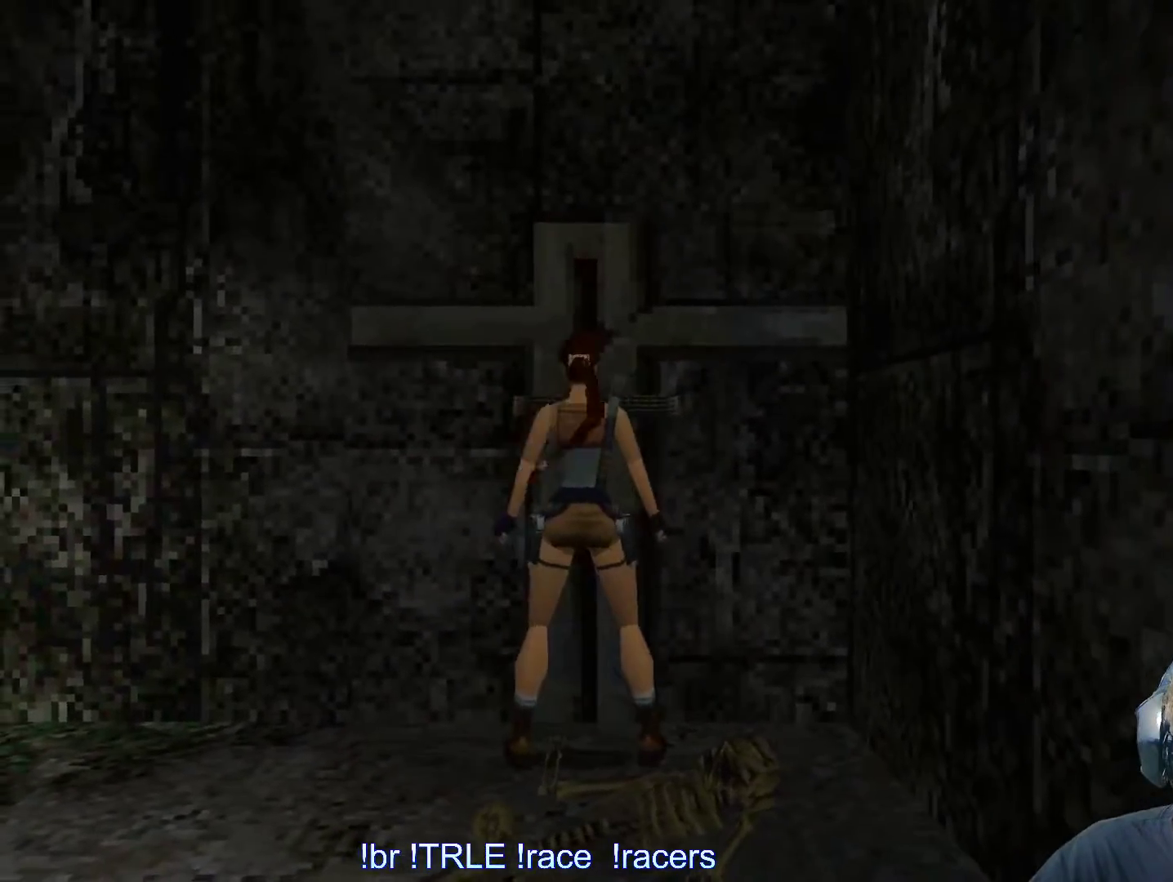
{"keys": [], "events": [[367, "ctrl_l", "up"]]}
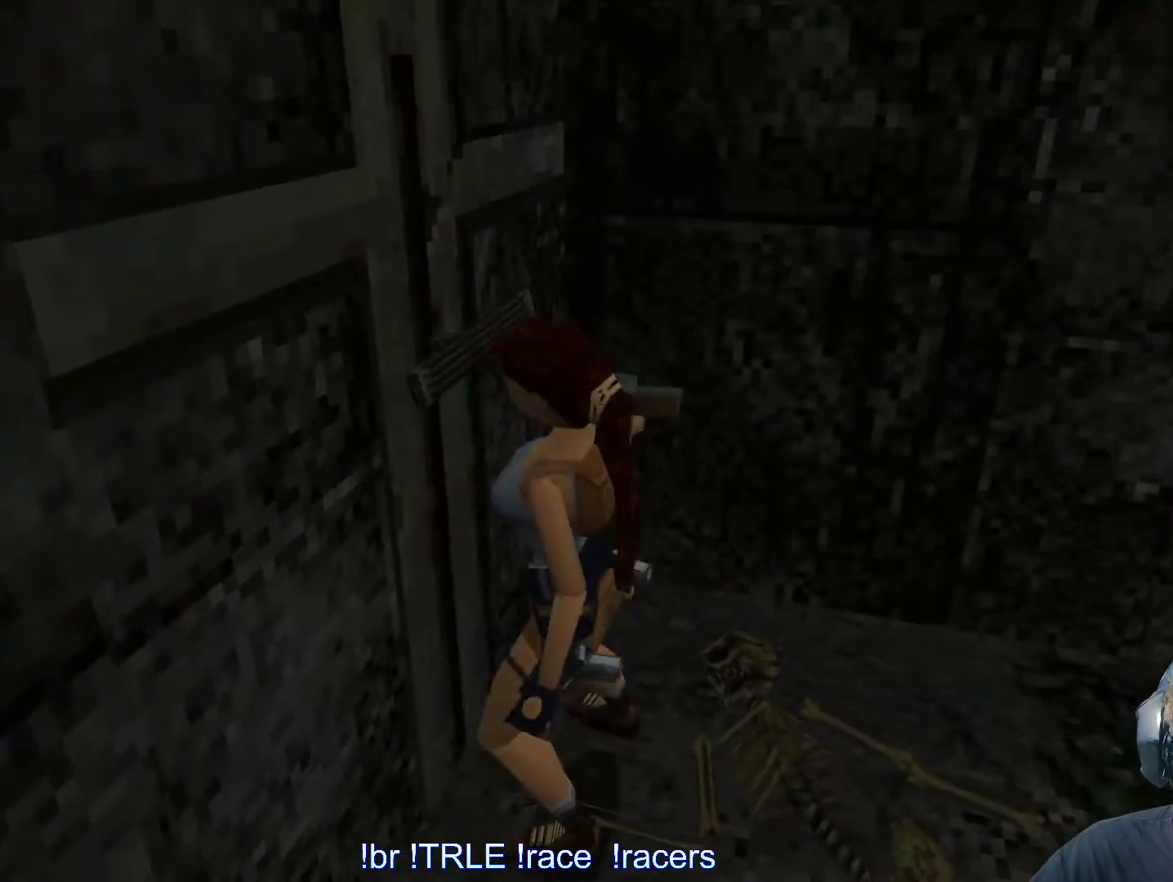
{"keys": ["left"], "events": [[100, "left", "down"]]}
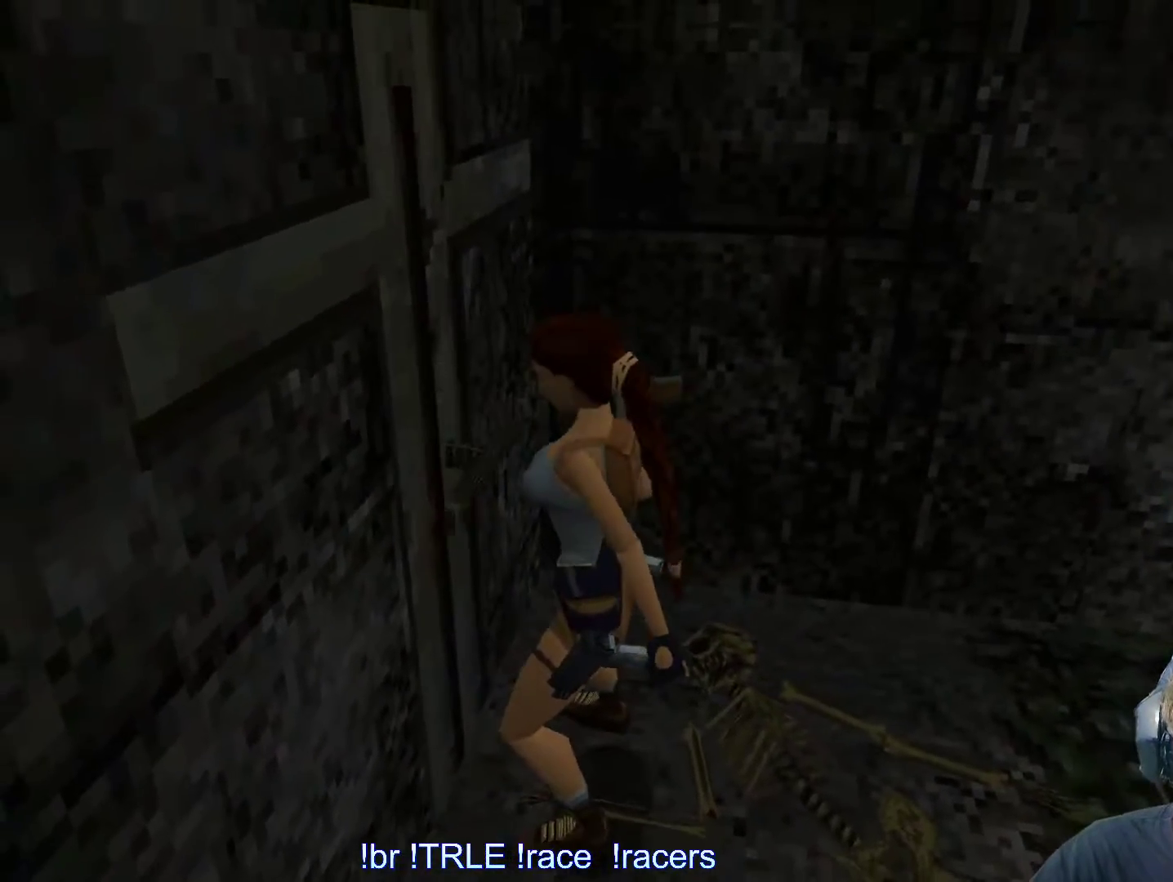
{"keys": ["left"], "events": []}
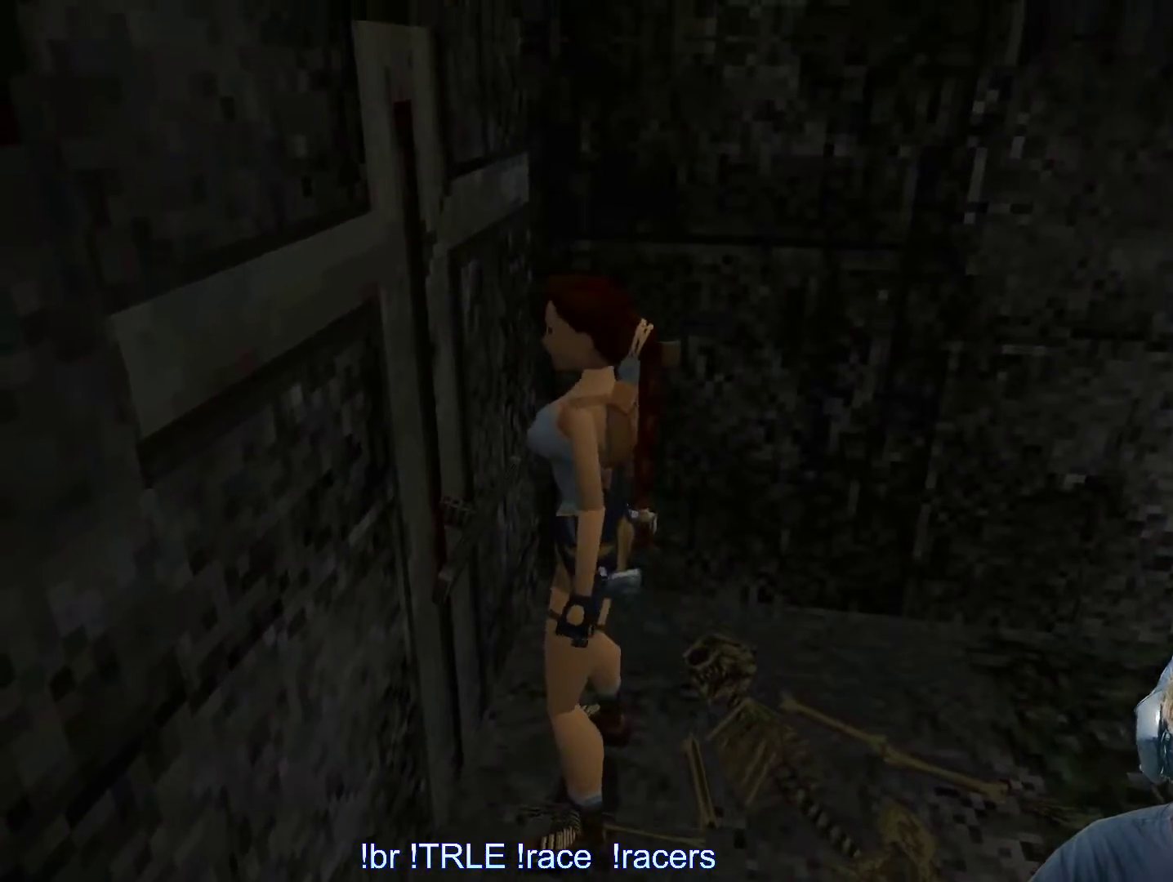
{"keys": ["left"], "events": []}
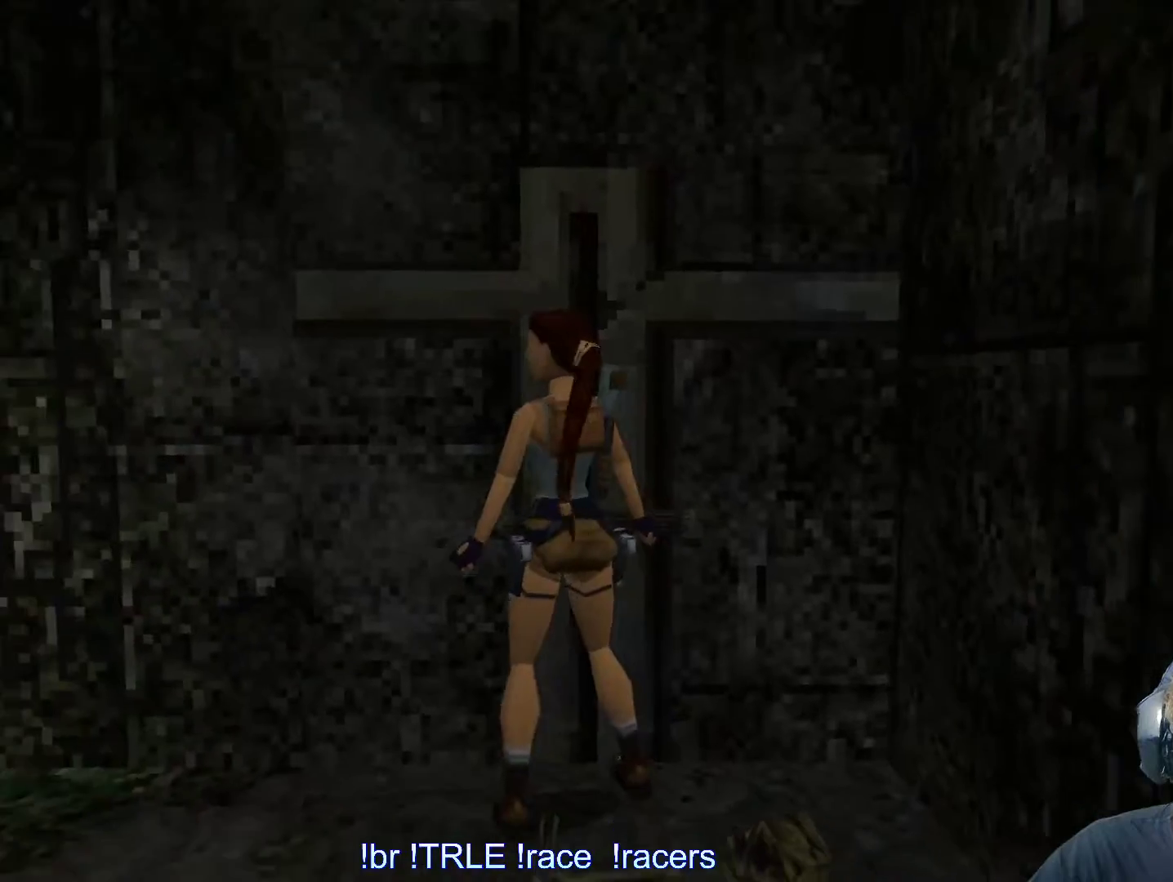
{"keys": ["up"], "events": [[300, "up", "down"], [484, "left", "up"]]}
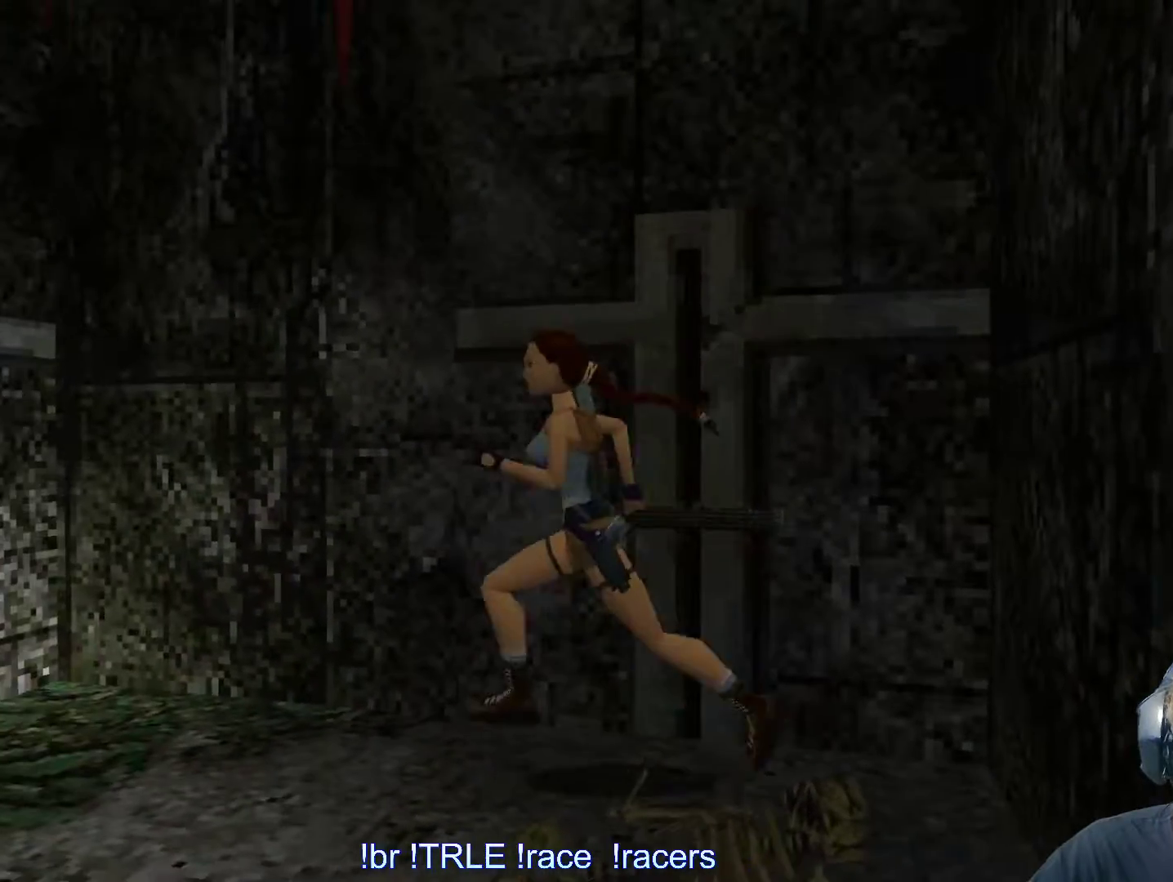
{"keys": ["up"], "events": [[267, "right", "down"], [500, "right", "up"]]}
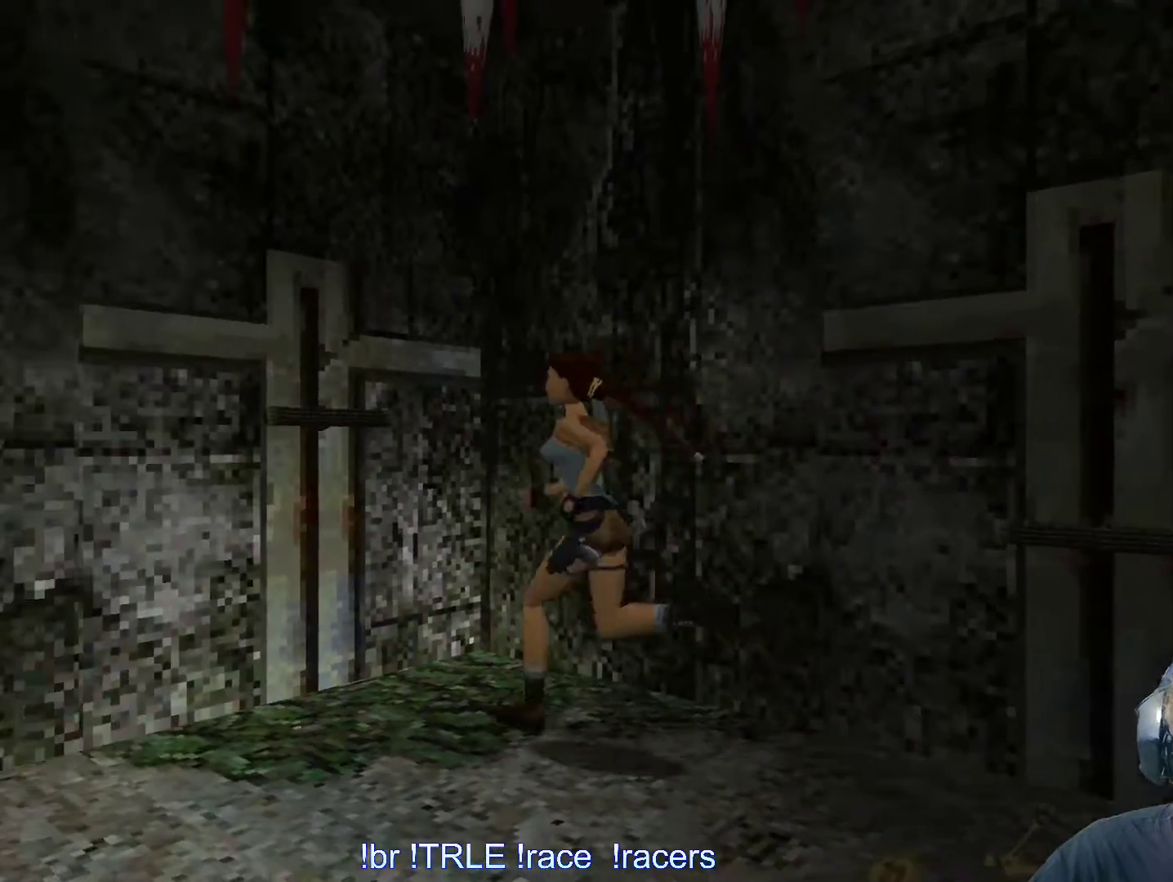
{"keys": ["ctrl_l", "right"], "events": [[134, "left", "down"], [200, "up", "up"], [234, "left", "up"], [284, "right", "down"], [467, "ctrl_l", "down"]]}
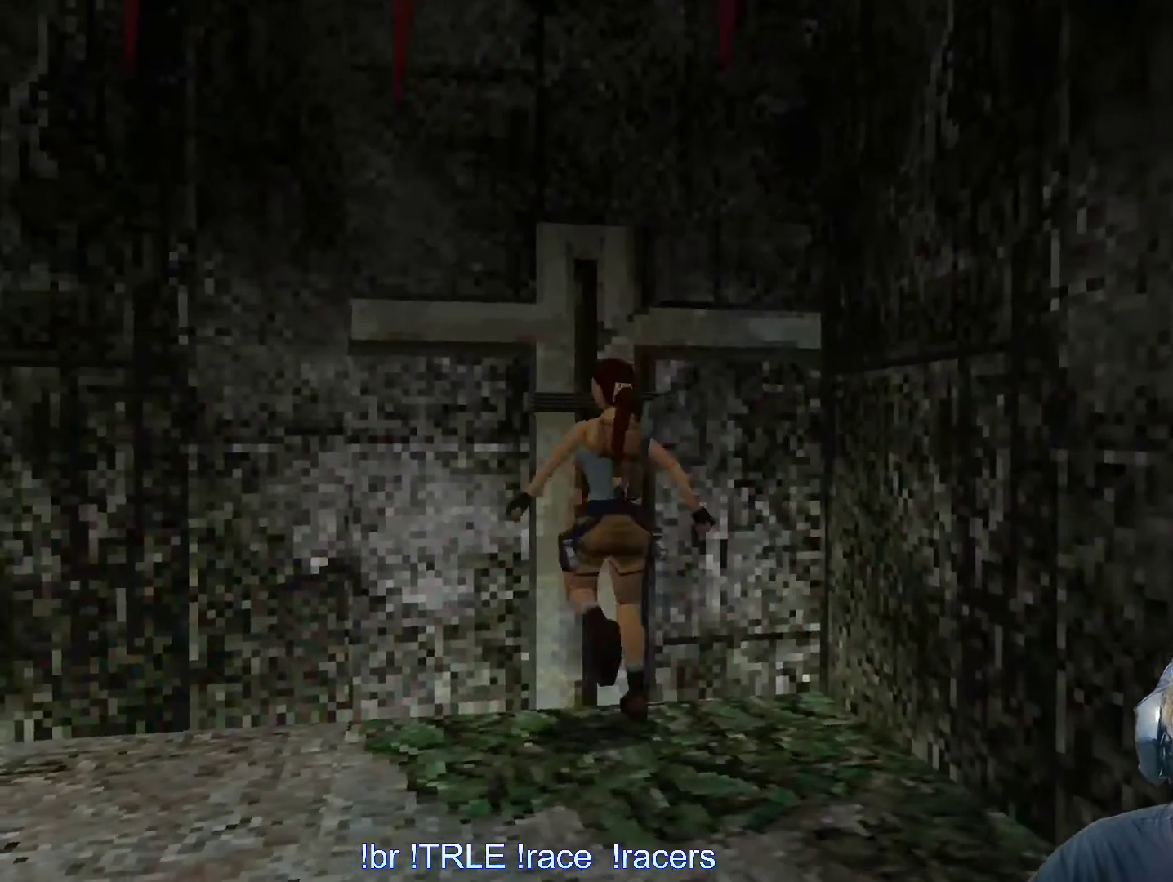
{"keys": ["ctrl_l"], "events": [[17, "right", "up"]]}
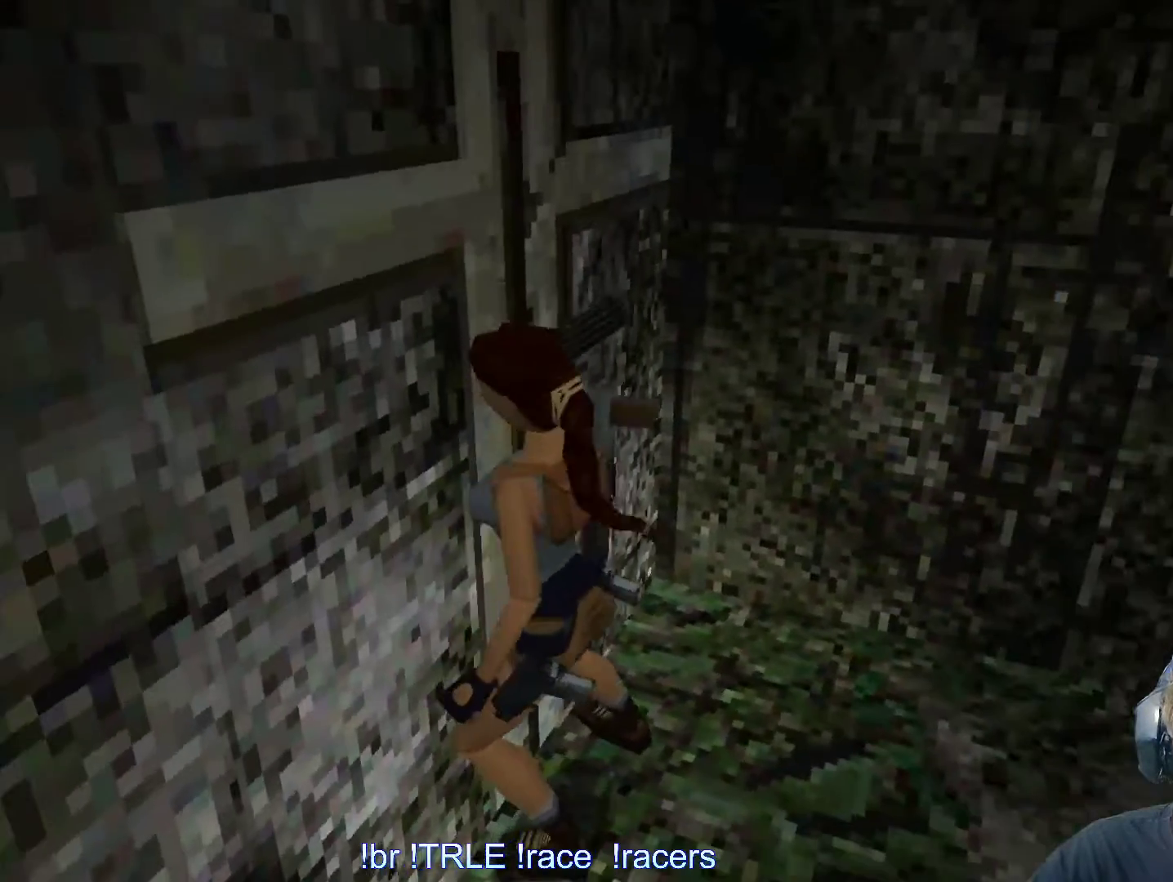
{"keys": ["left"], "events": [[34, "ctrl_l", "up"], [400, "left", "down"]]}
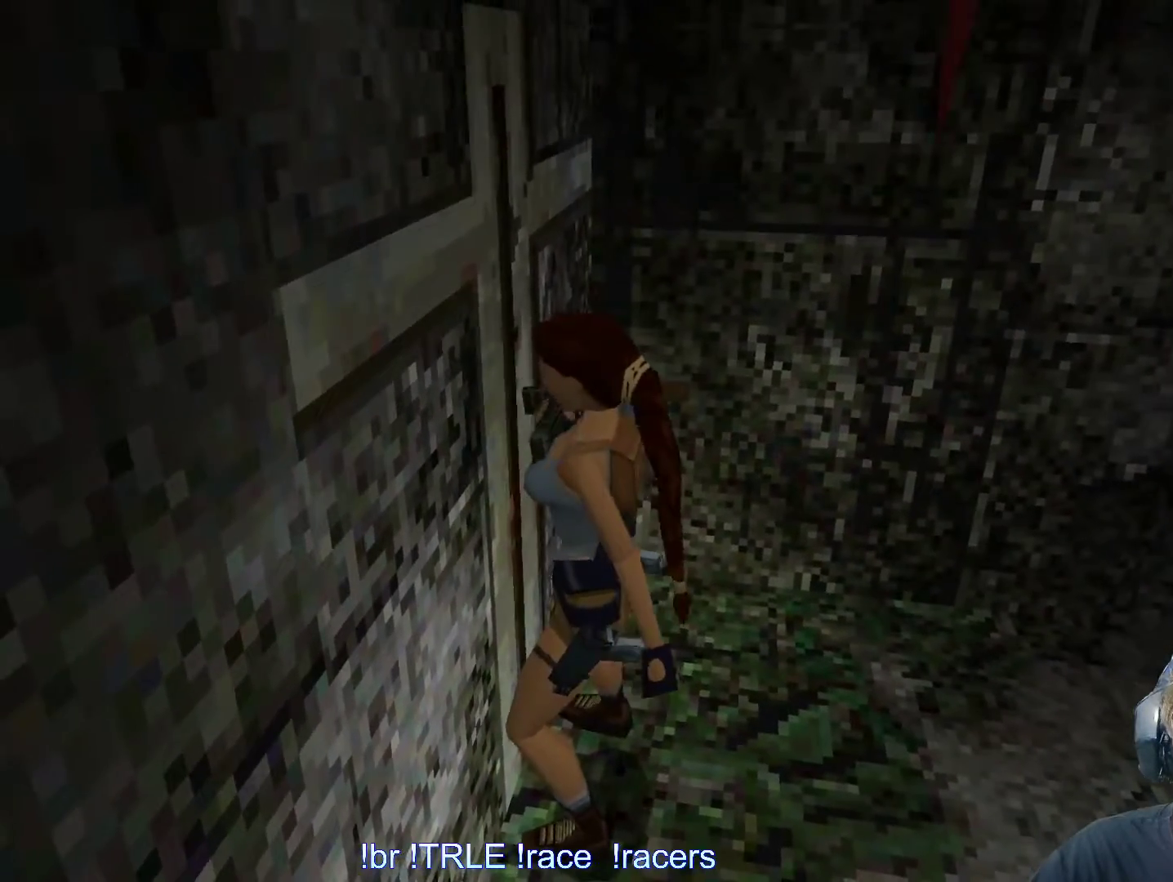
{"keys": ["left"], "events": []}
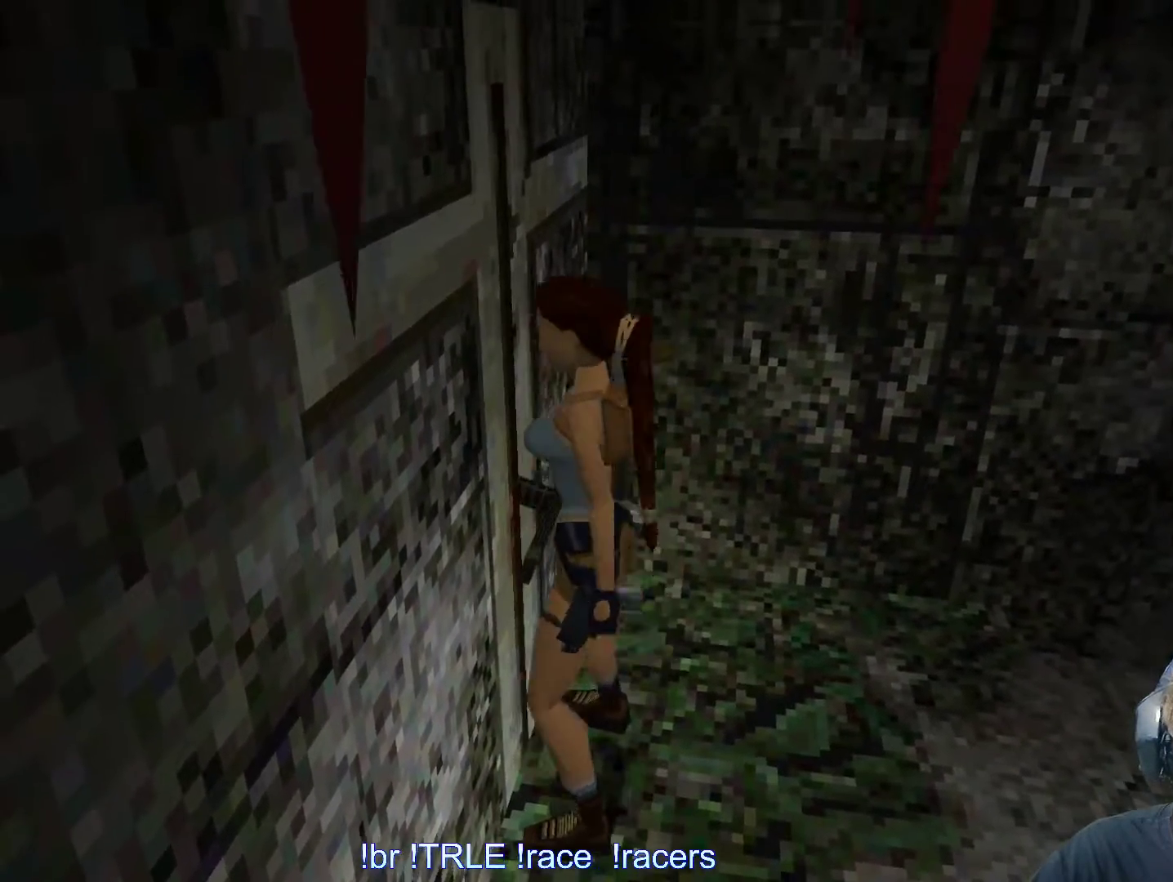
{"keys": ["left"], "events": []}
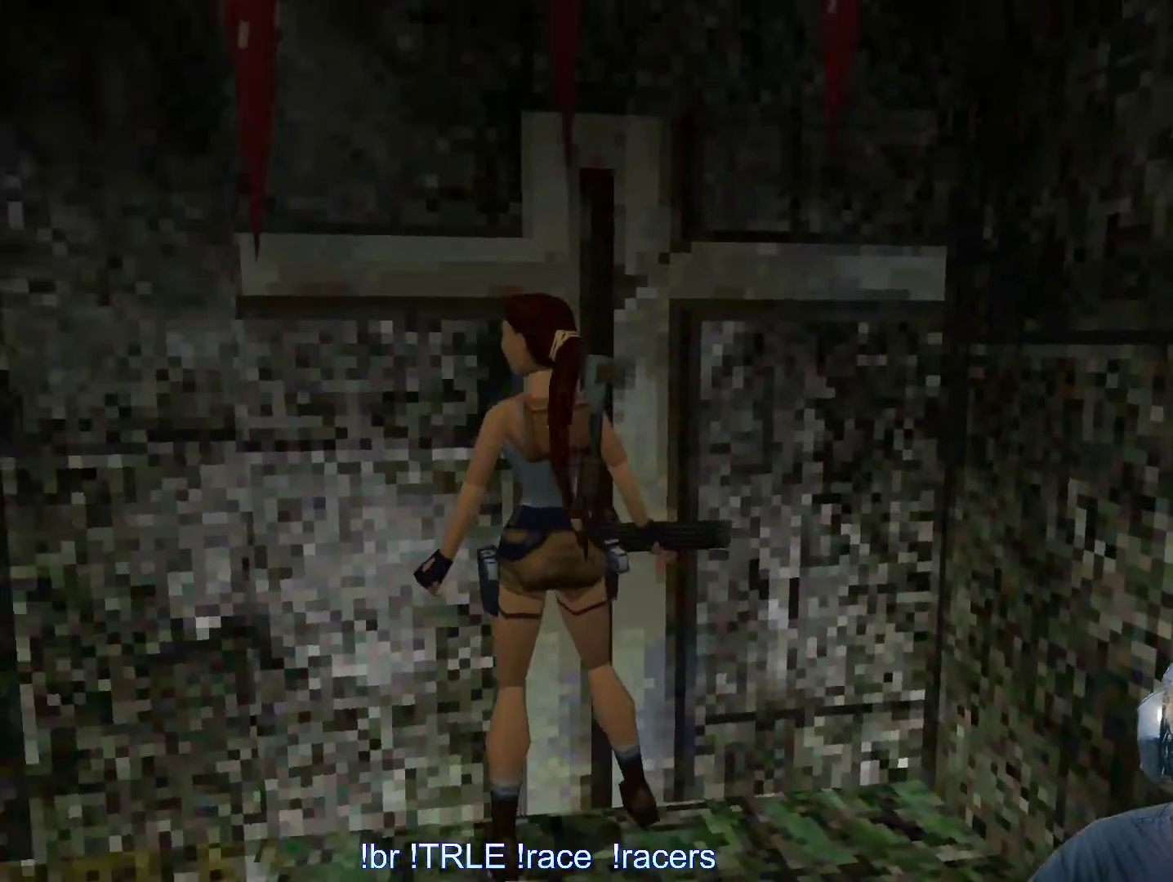
{"keys": ["up"], "events": [[400, "up", "down"], [500, "left", "up"]]}
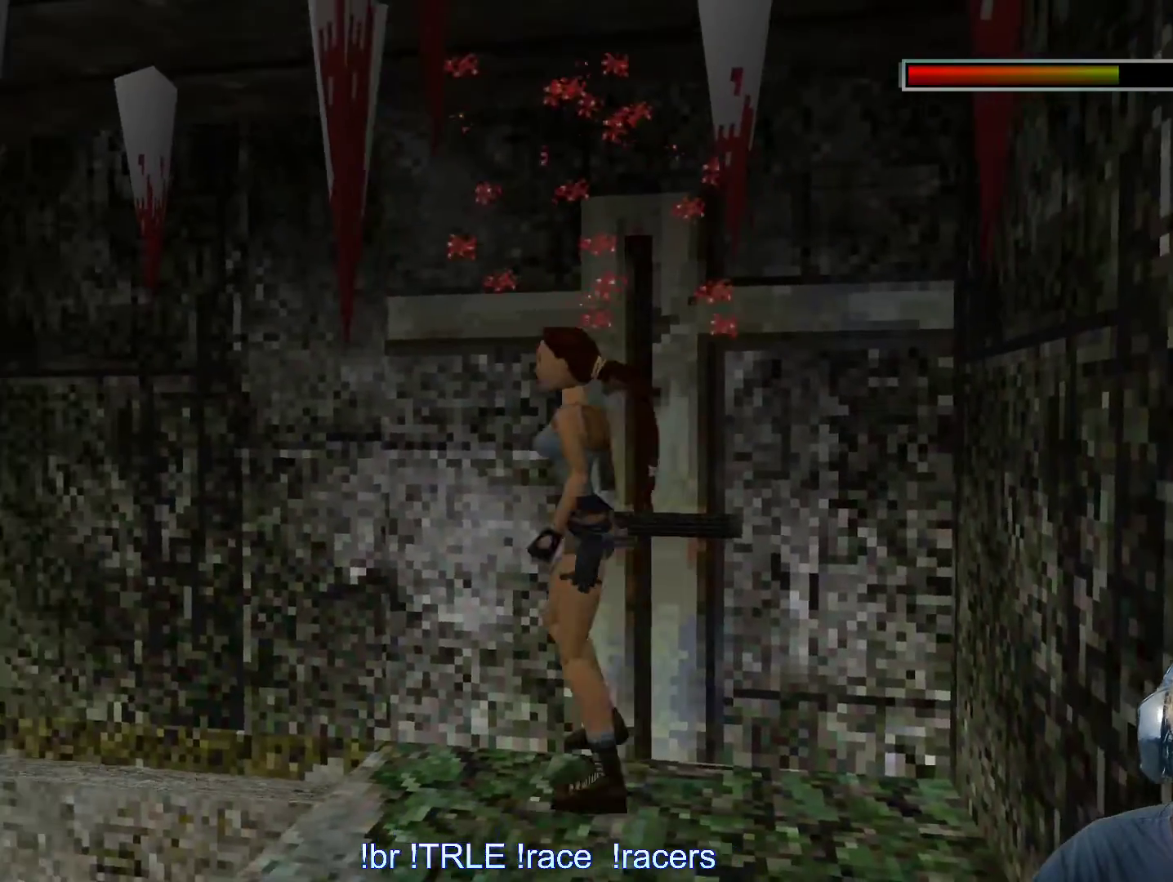
{"keys": ["ctrl_l"], "events": [[100, "down", "down"], [234, "down", "up"], [234, "up", "up"], [367, "ctrl_l", "down"]]}
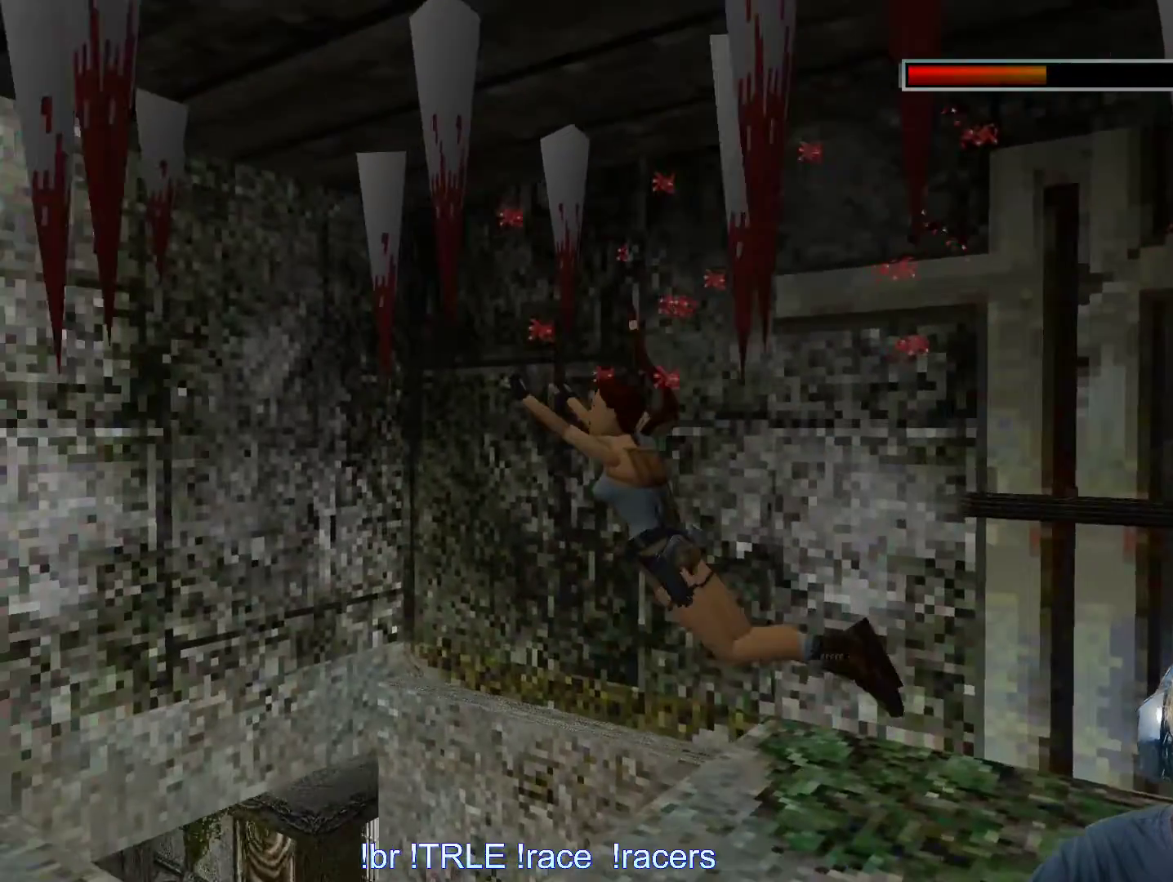
{"keys": [], "events": [[300, "ctrl_l", "up"]]}
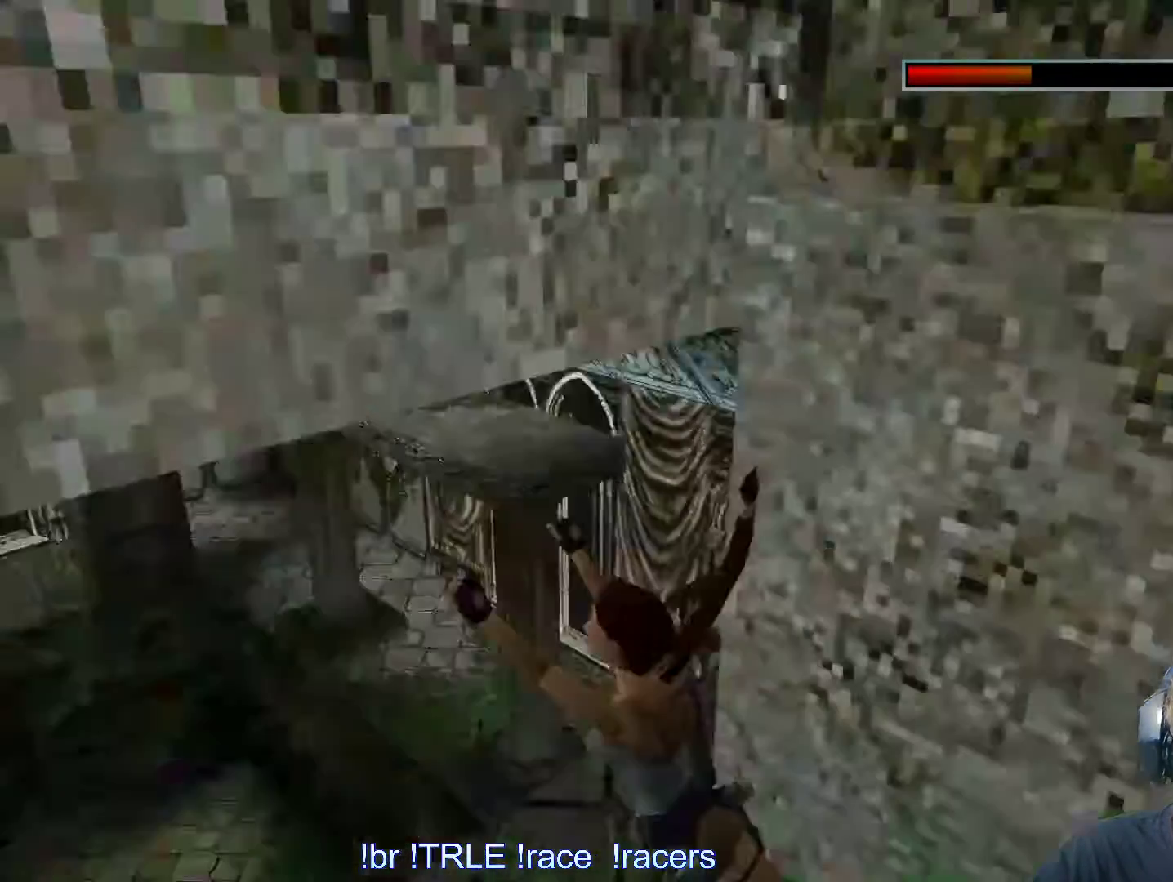
{"keys": [], "events": []}
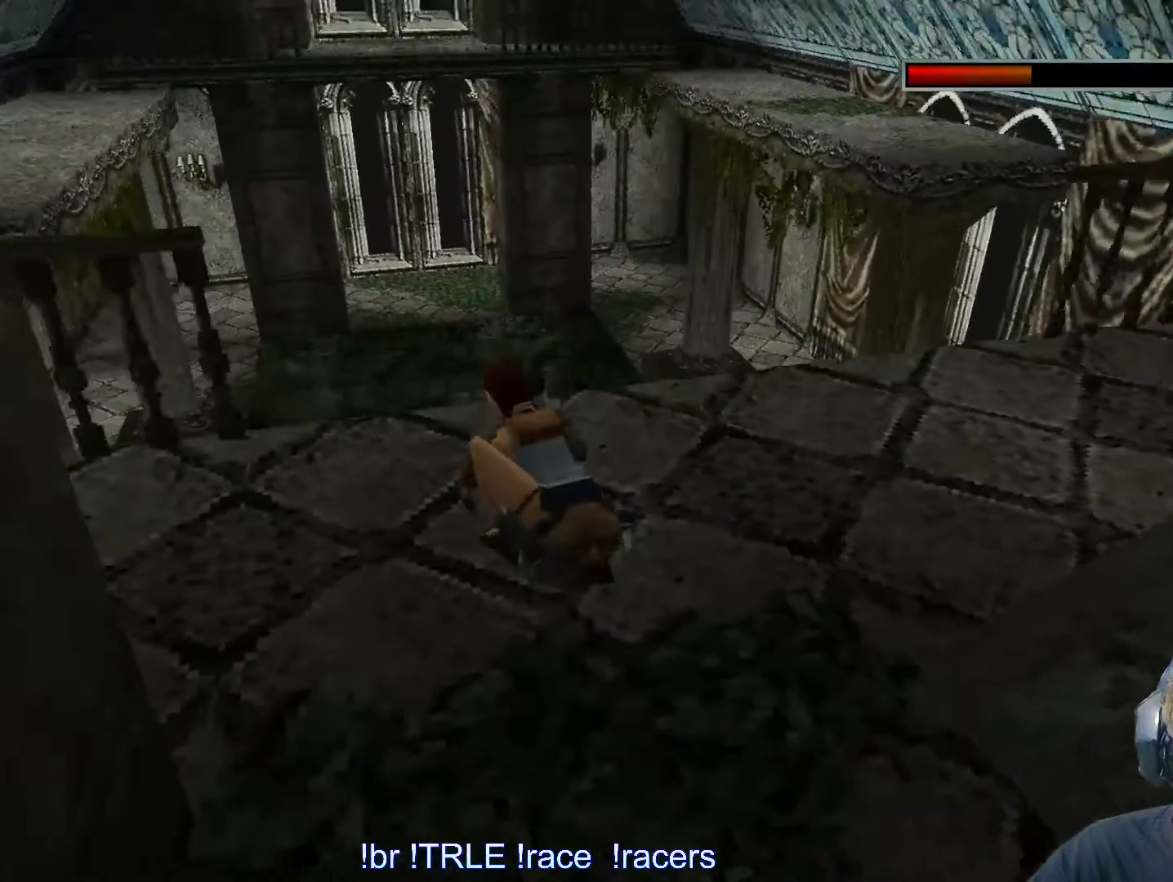
{"keys": [], "events": []}
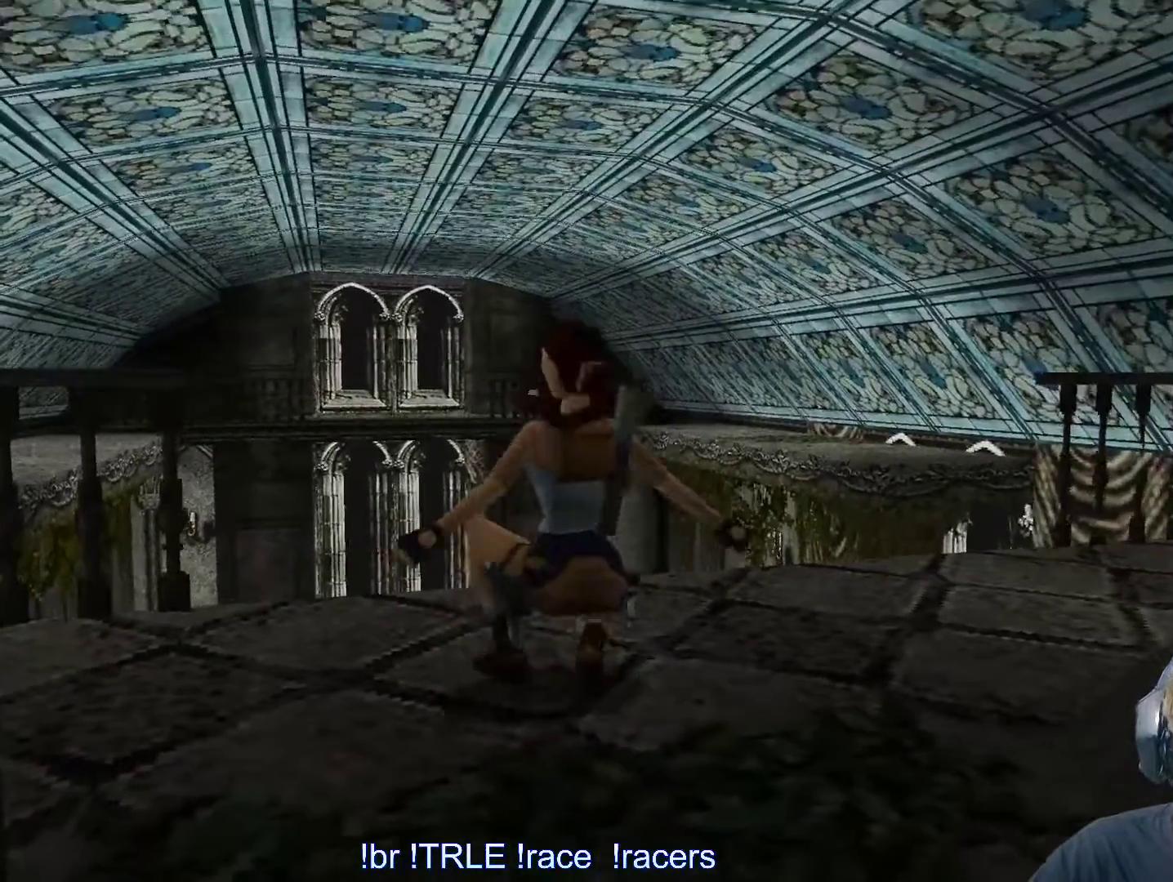
{"keys": ["right"], "events": [[250, "right", "down"]]}
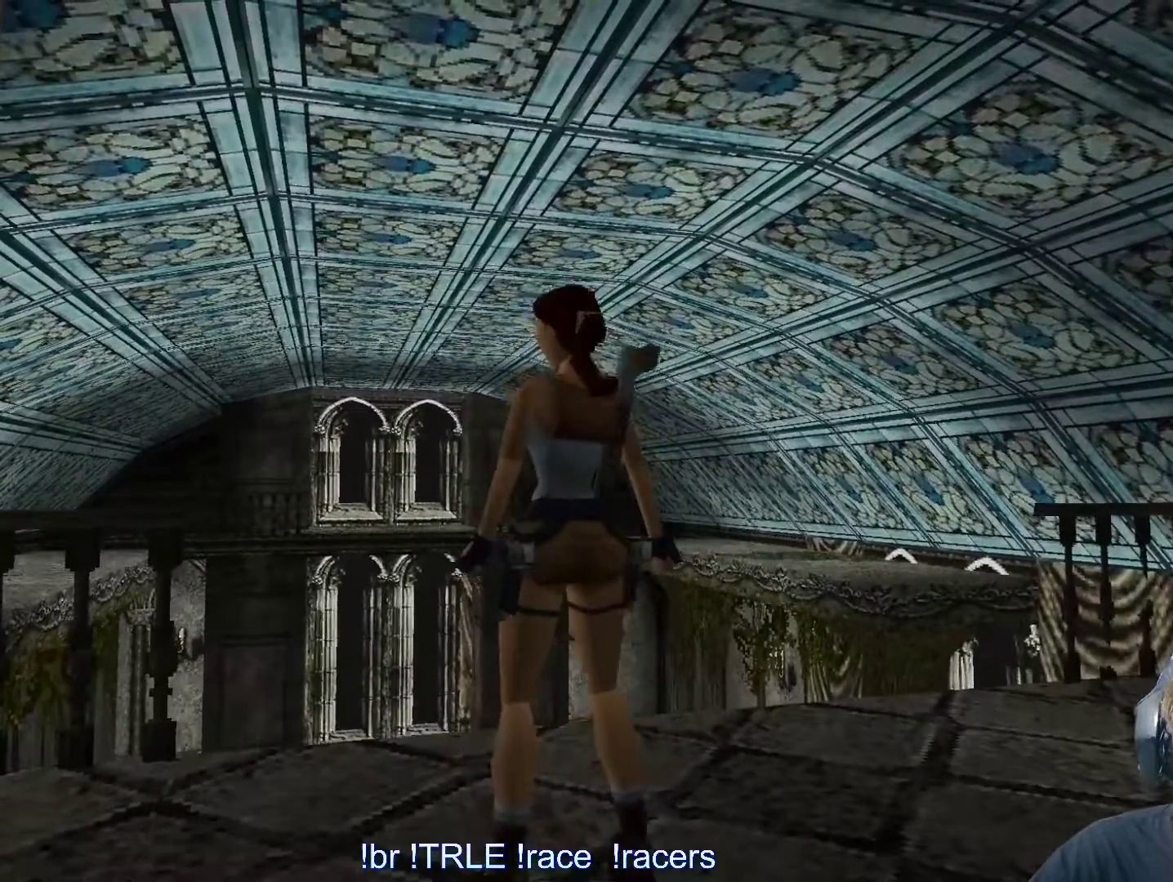
{"keys": ["right"], "events": []}
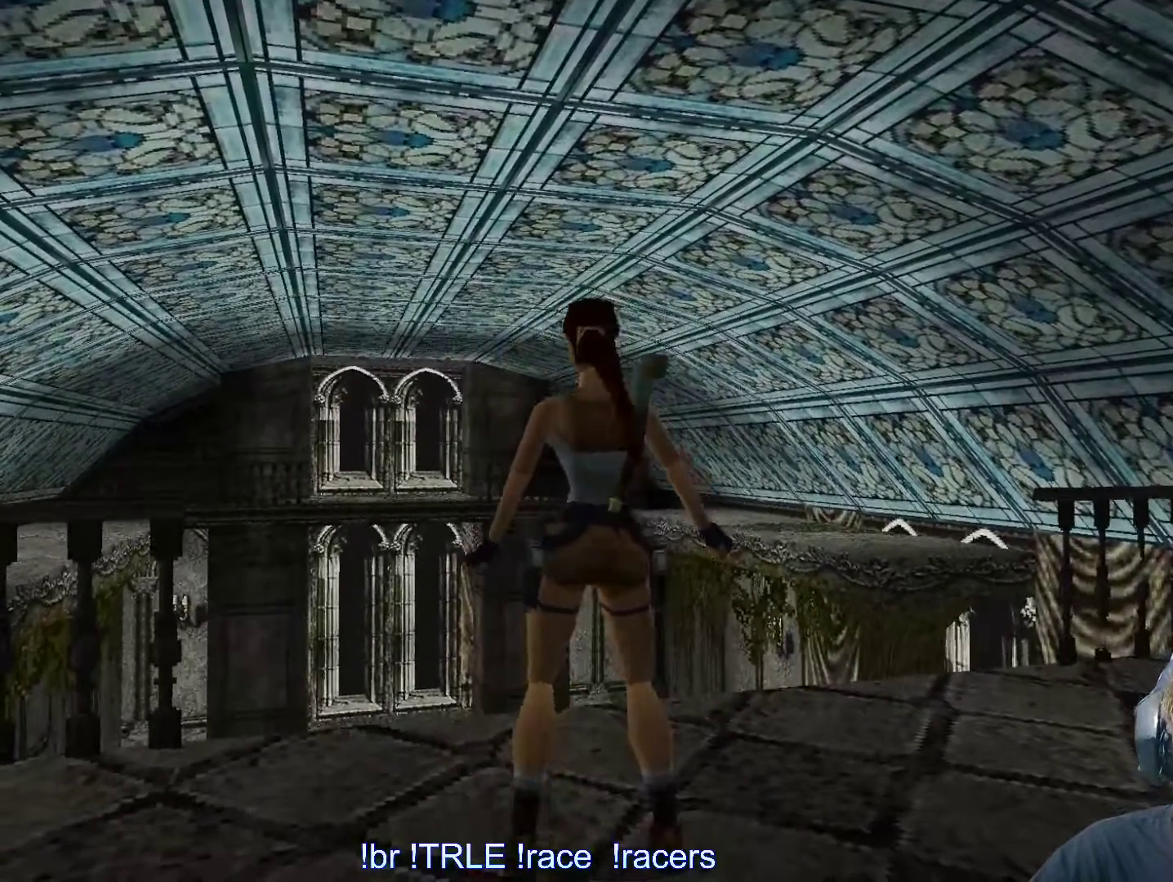
{"keys": ["right"], "events": []}
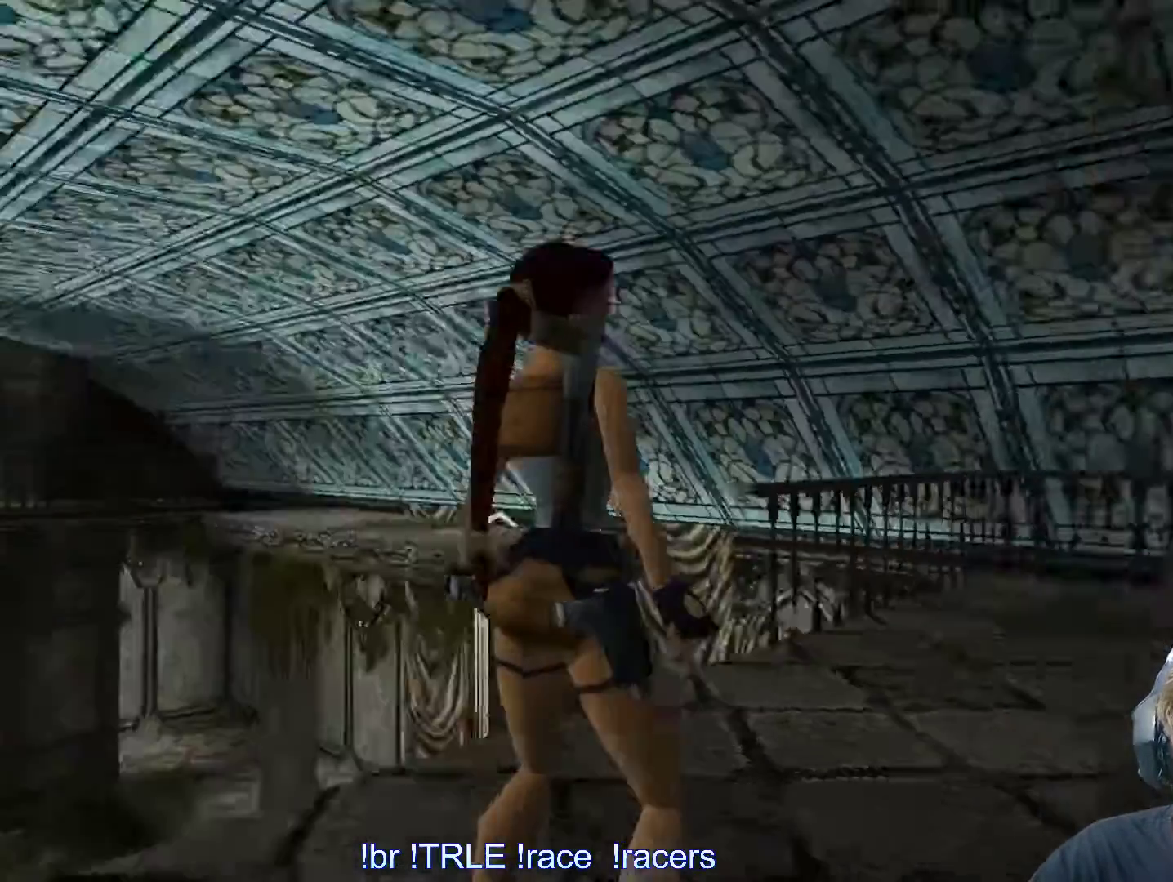
{"keys": [], "events": [[384, "right", "up"]]}
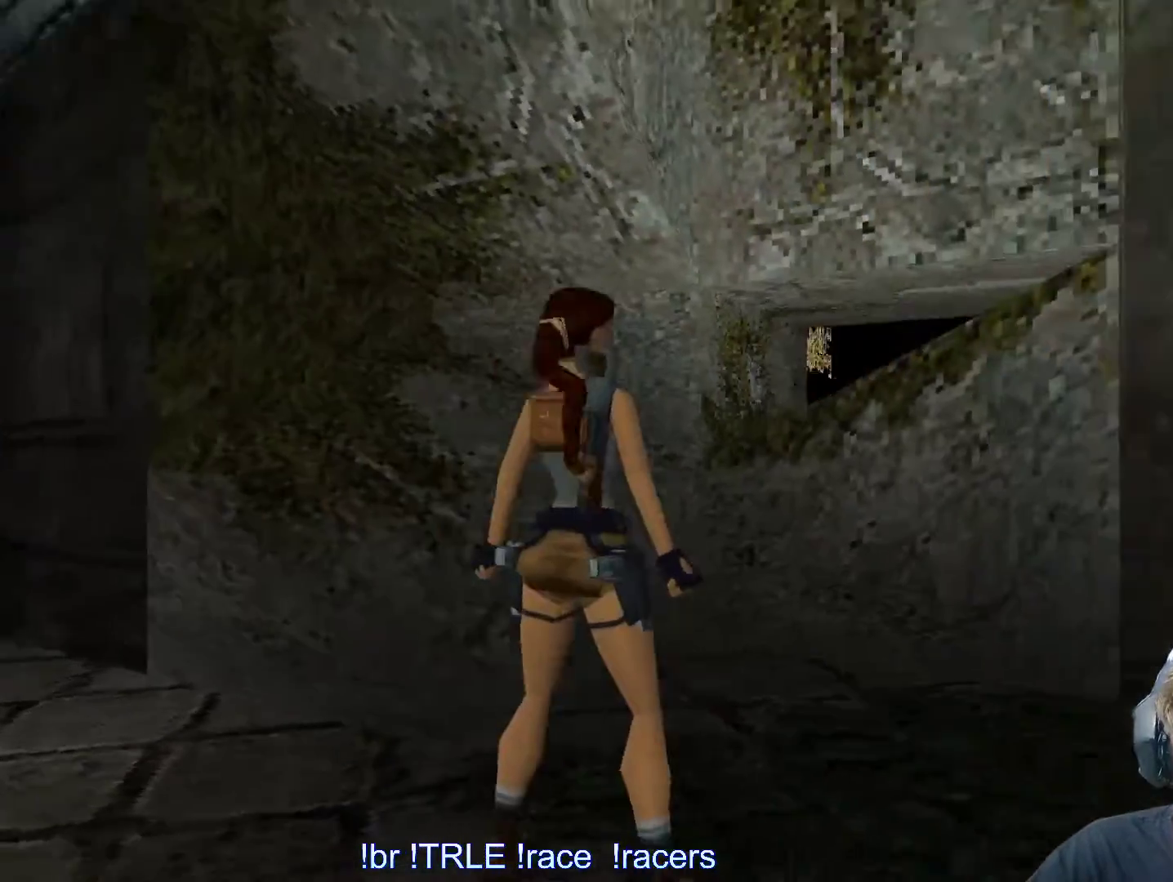
{"keys": [], "events": []}